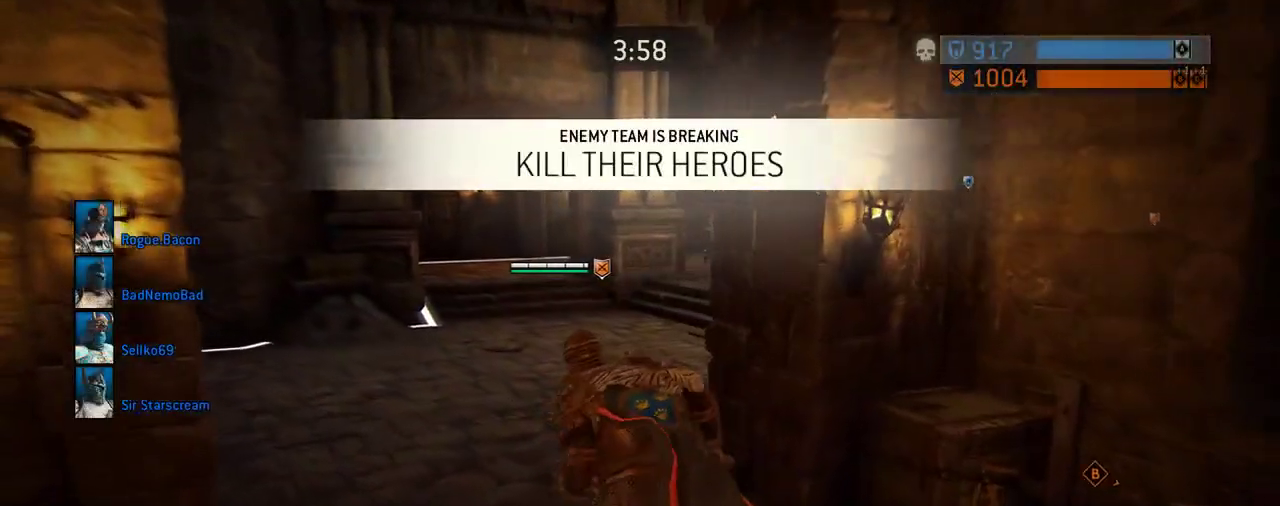
Gameplay with a controller (Xbox layout); each line is a JSON object with the inputs held at the frame after it (dt_ms = milliseconds from this image to that frame). "events" lists button and stick changes between this image and that frame as [ms after this image, input, new state], when the widget could be followed in between. Not read: L2 R2.
{"dt_ms": 708, "buttons": [], "left_stick": "up-left", "right_stick": "center", "events": [[104, "left_stick", "up"], [188, "right_stick", "center"], [562, "left_stick", "up-left"]]}
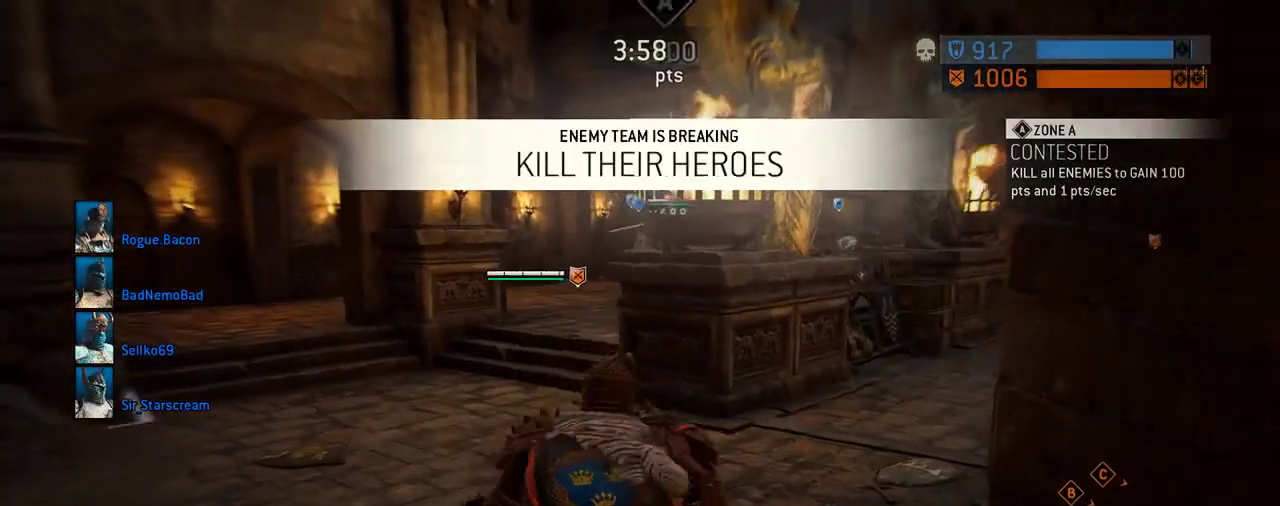
{"dt_ms": 292, "buttons": [], "left_stick": "up-left", "right_stick": "center", "events": [[42, "left_stick", "up"], [292, "left_stick", "up-left"]]}
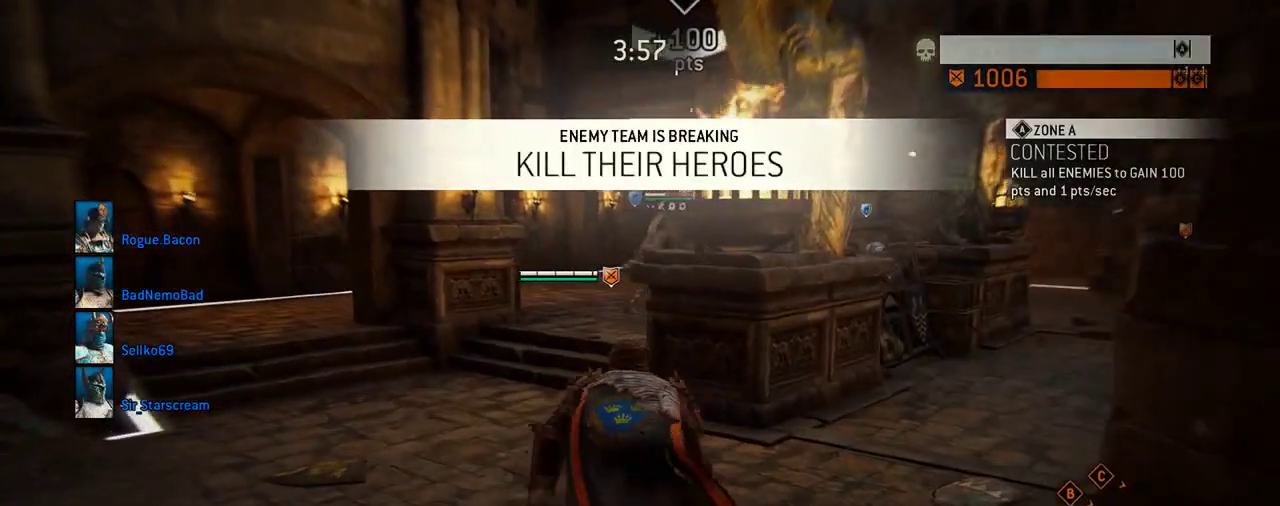
{"dt_ms": 604, "buttons": [], "left_stick": "up-left", "right_stick": "center", "events": [[21, "right_stick", "right"], [167, "left_stick", "center"], [208, "right_stick", "center"], [521, "left_stick", "up-left"]]}
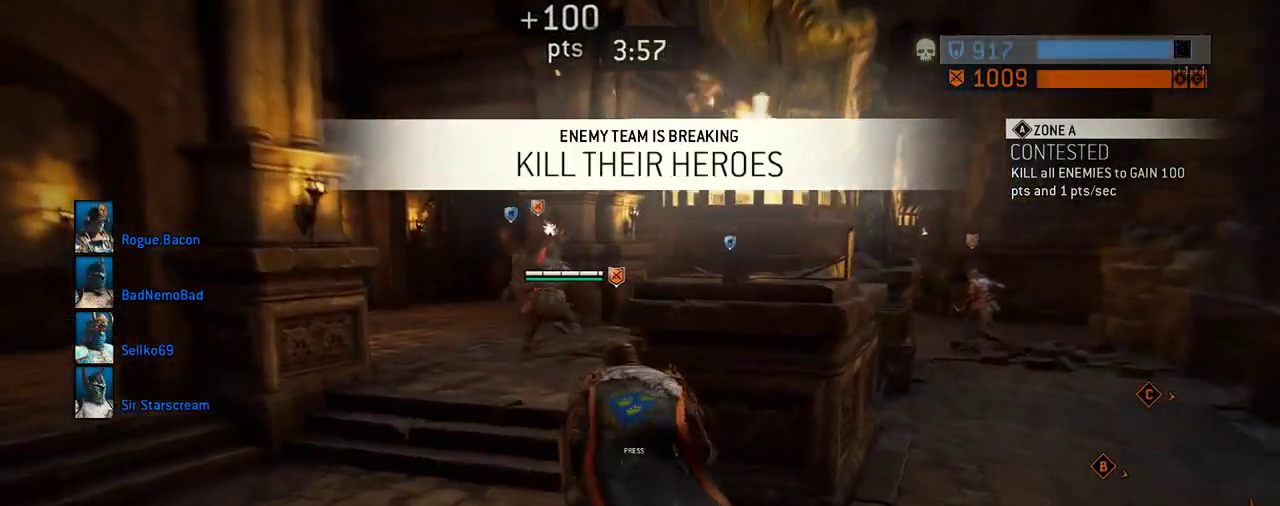
{"dt_ms": 396, "buttons": [], "left_stick": "up", "right_stick": "center", "events": [[42, "left_stick", "center"], [146, "left_stick", "up-left"], [271, "left_stick", "center"], [354, "left_stick", "up"]]}
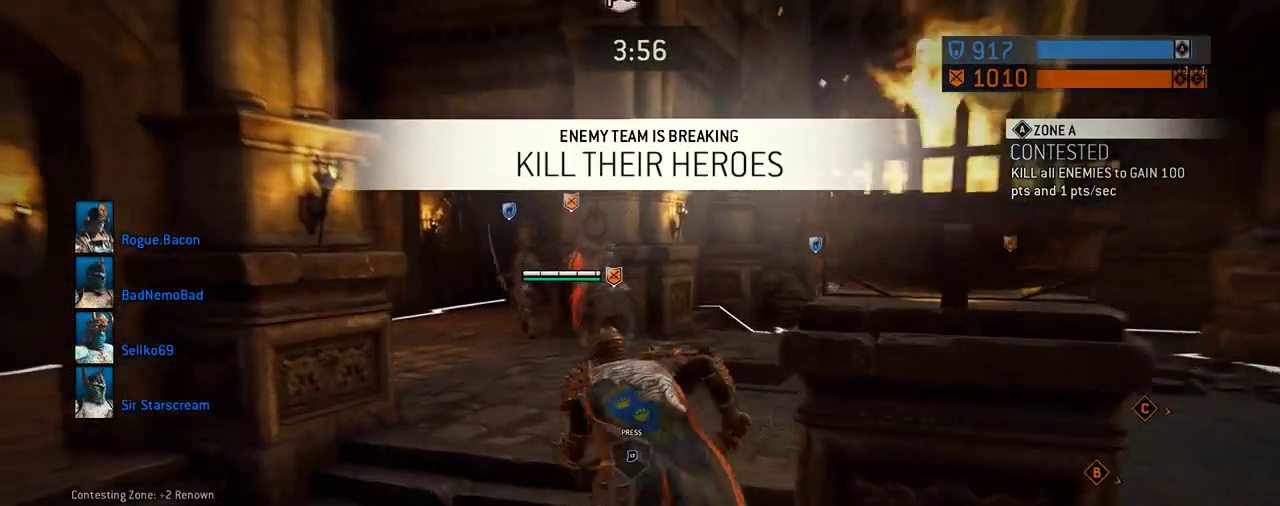
{"dt_ms": 312, "buttons": [], "left_stick": "up", "right_stick": "center", "events": []}
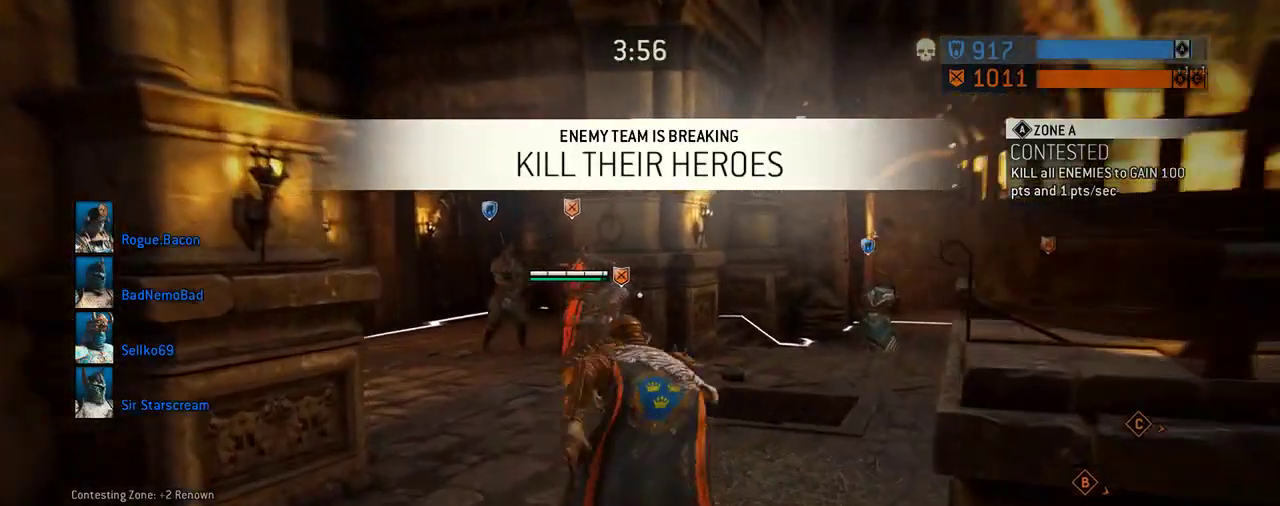
{"dt_ms": 605, "buttons": [], "left_stick": "up", "right_stick": "center"}
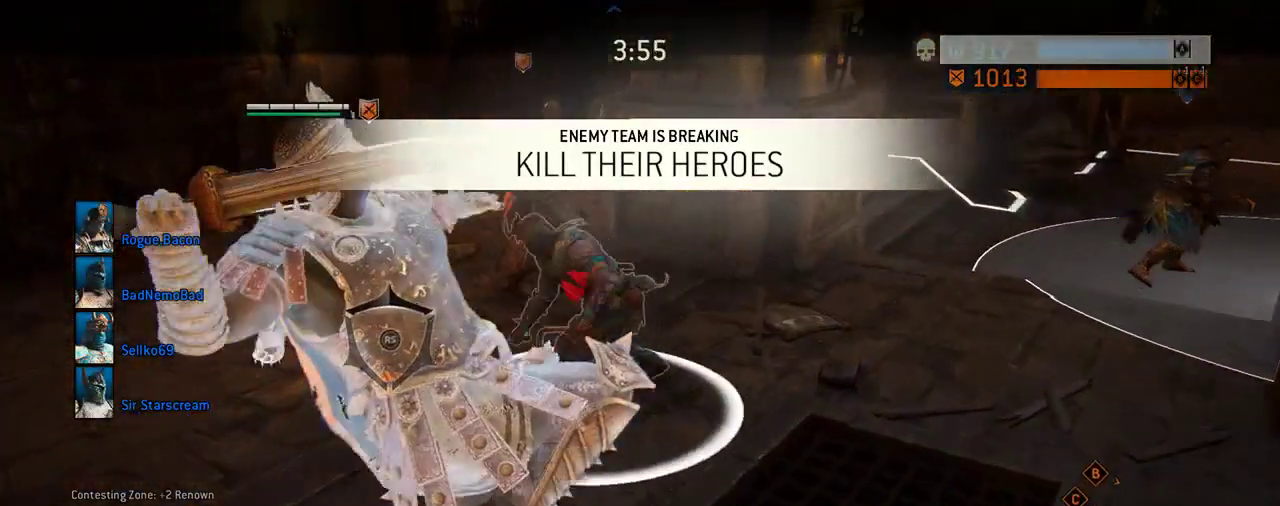
{"dt_ms": 687, "buttons": ["X"], "left_stick": "up", "right_stick": "center", "events": [[250, "X", "down"]]}
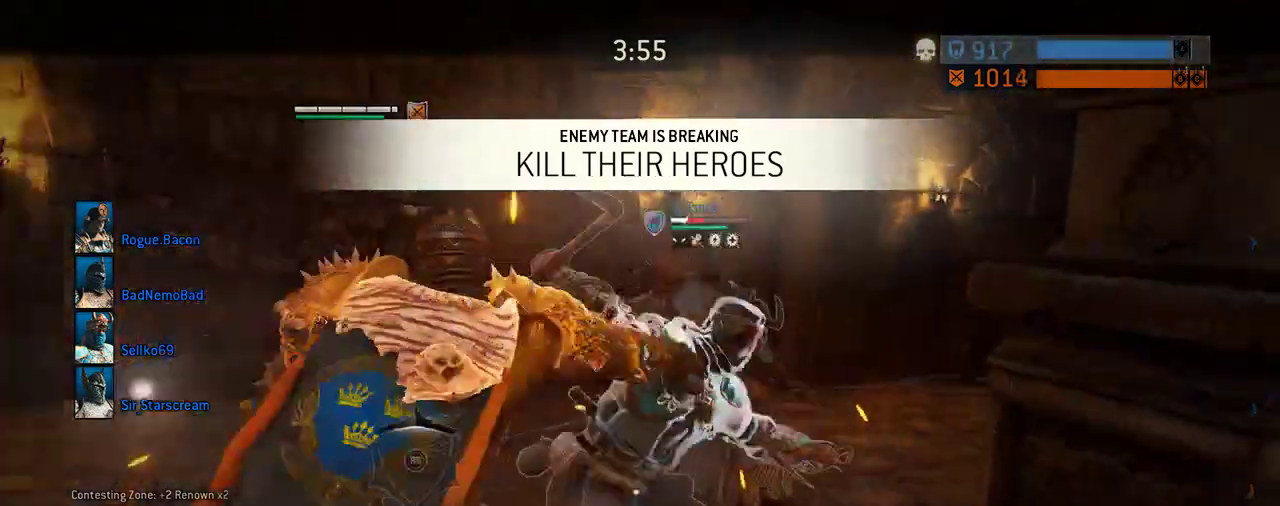
{"dt_ms": 604, "buttons": [], "left_stick": "up", "right_stick": "center"}
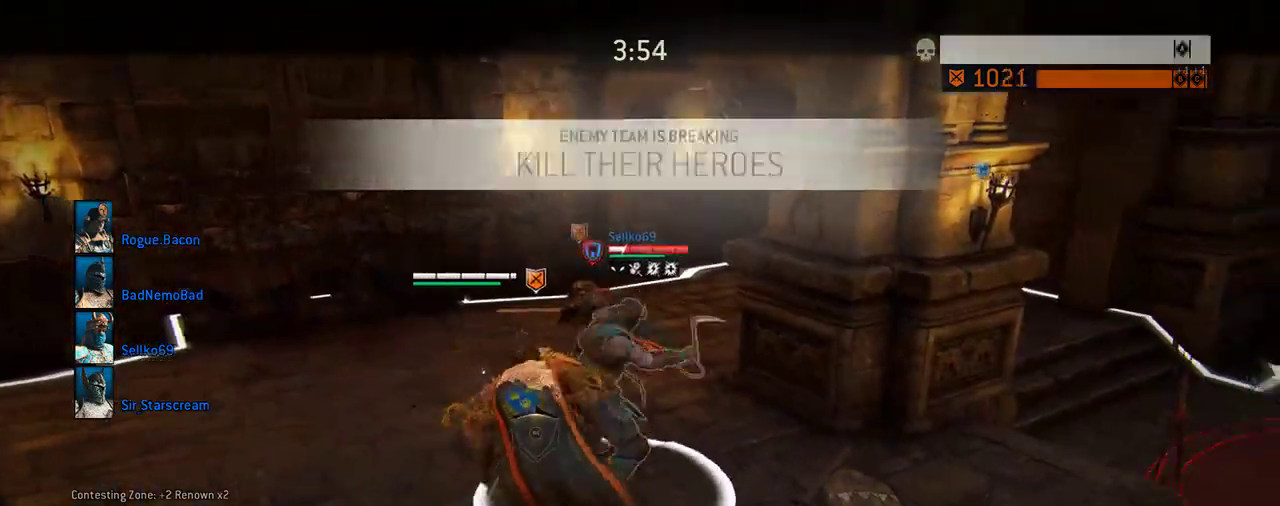
{"dt_ms": 292, "buttons": [], "left_stick": "up", "right_stick": "up-left"}
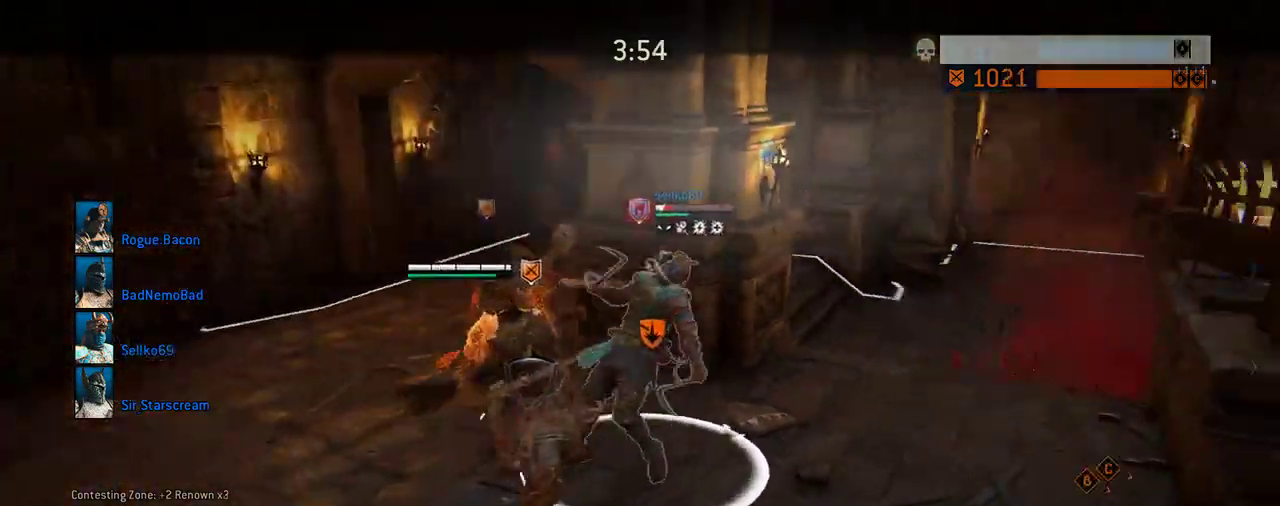
{"dt_ms": 417, "buttons": [], "left_stick": "up-right", "right_stick": "up-left", "events": [[21, "left_stick", "up-right"]]}
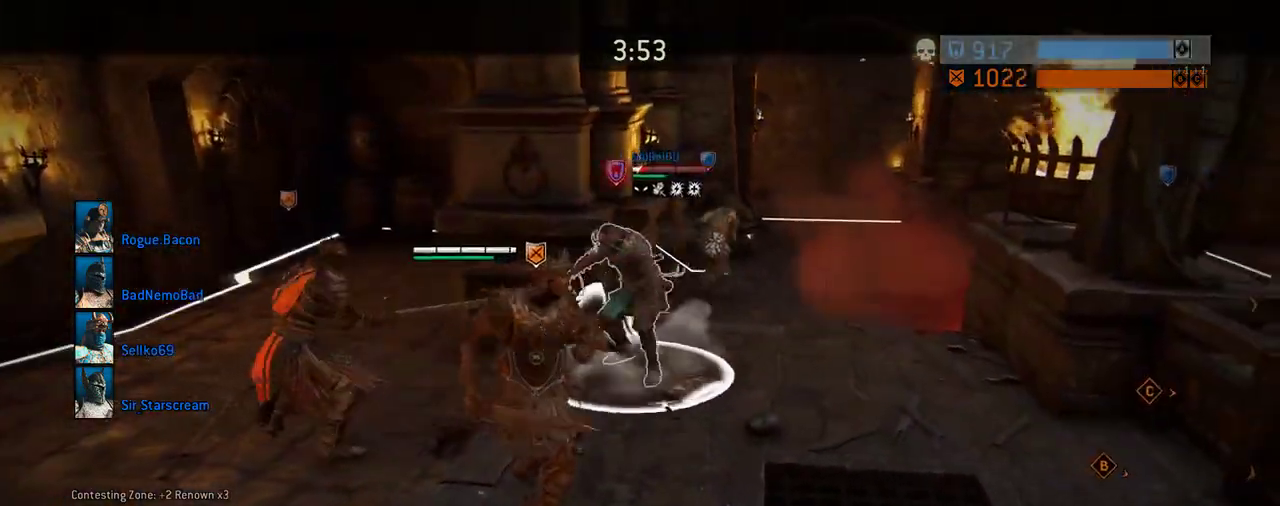
{"dt_ms": 583, "buttons": [], "left_stick": "center", "right_stick": "center", "events": [[333, "right_stick", "center"], [416, "left_stick", "center"]]}
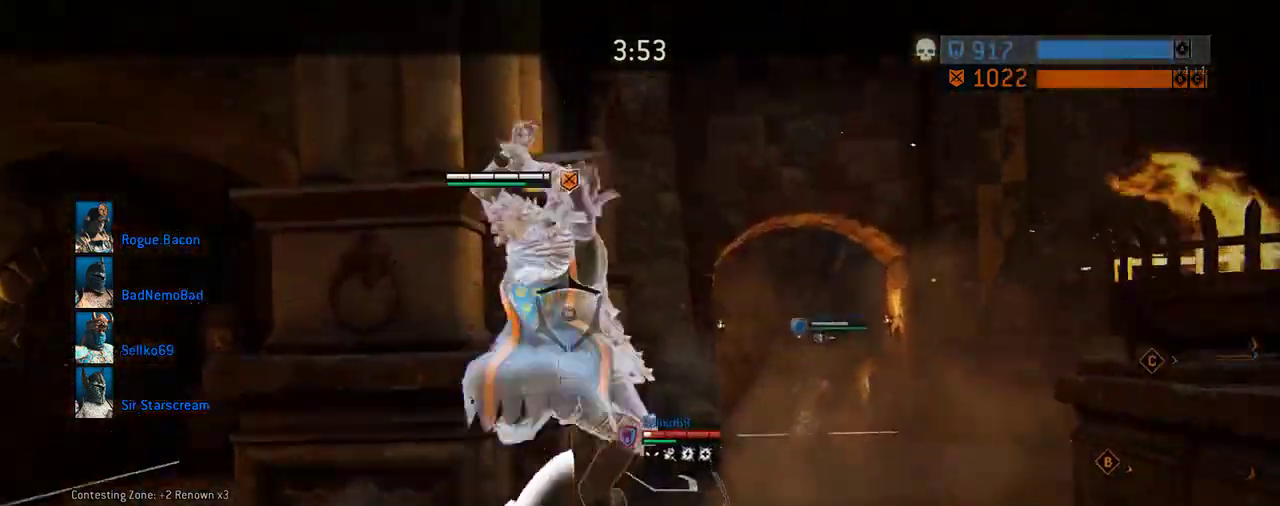
{"dt_ms": 708, "buttons": [], "left_stick": "center", "right_stick": "center", "events": []}
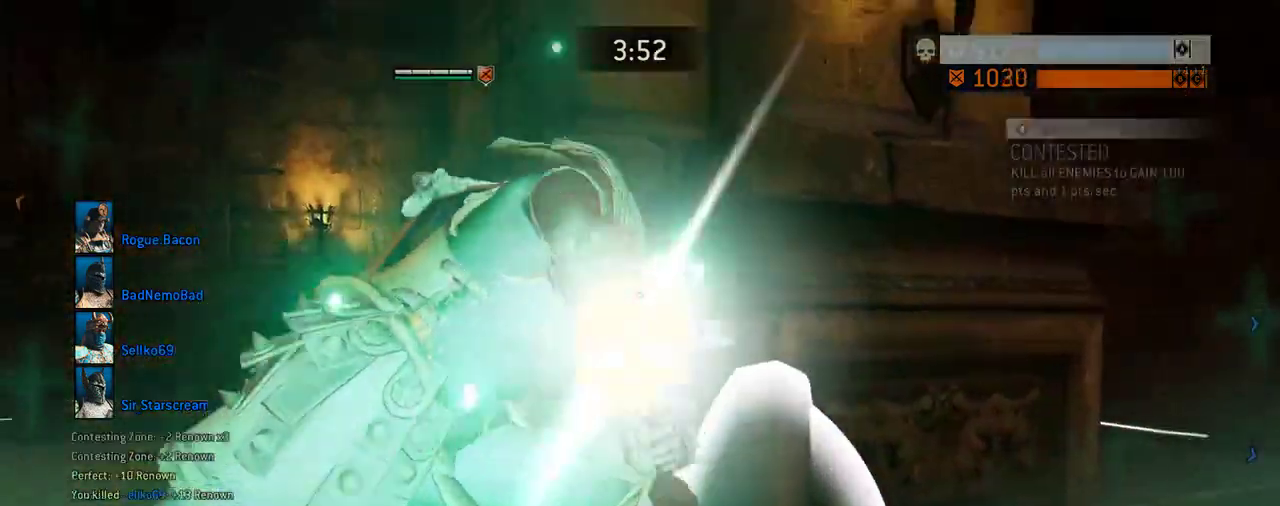
{"dt_ms": 292, "buttons": [], "left_stick": "center", "right_stick": "right", "events": [[84, "right_stick", "right"]]}
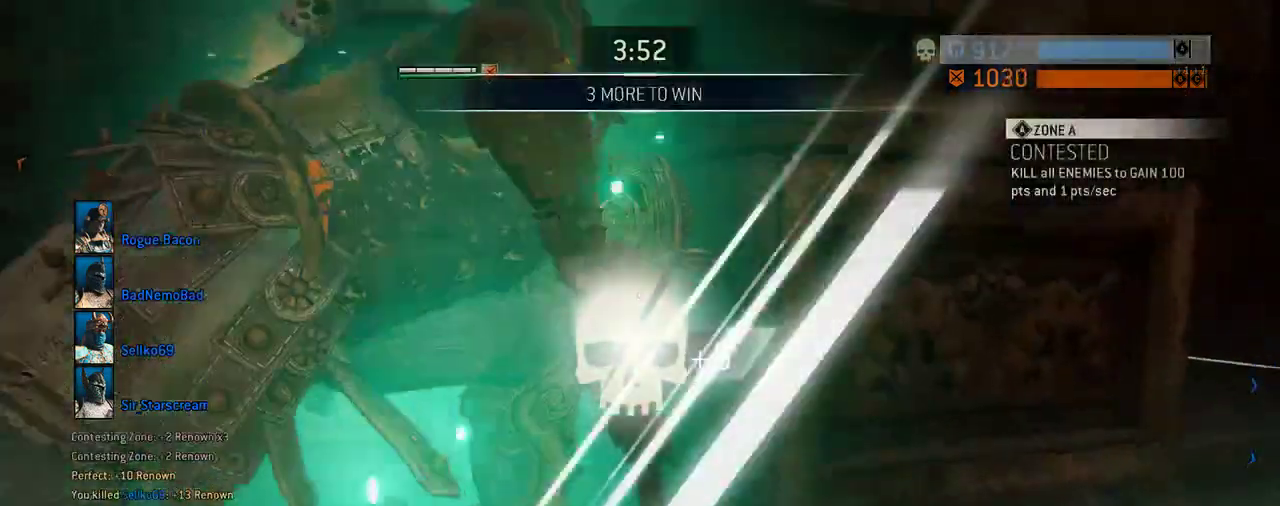
{"dt_ms": 417, "buttons": [], "left_stick": "down-right", "right_stick": "center", "events": [[62, "left_stick", "down-right"], [292, "right_stick", "center"]]}
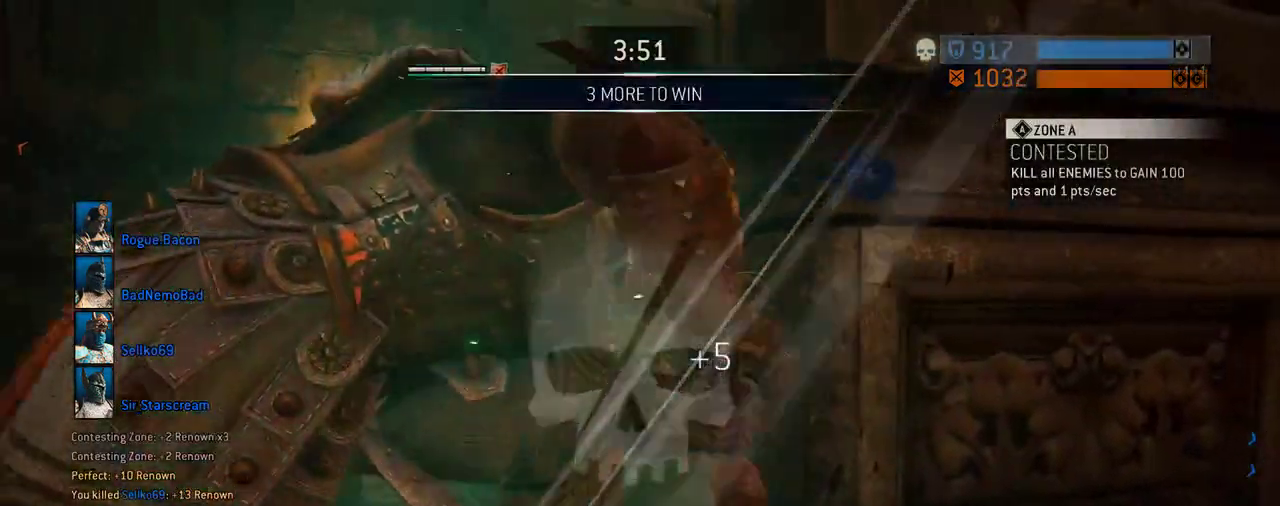
{"dt_ms": 583, "buttons": [], "left_stick": "down-right", "right_stick": "right", "events": [[21, "right_stick", "right"], [62, "left_stick", "down"], [291, "right_stick", "center"], [500, "left_stick", "down-right"], [583, "right_stick", "right"]]}
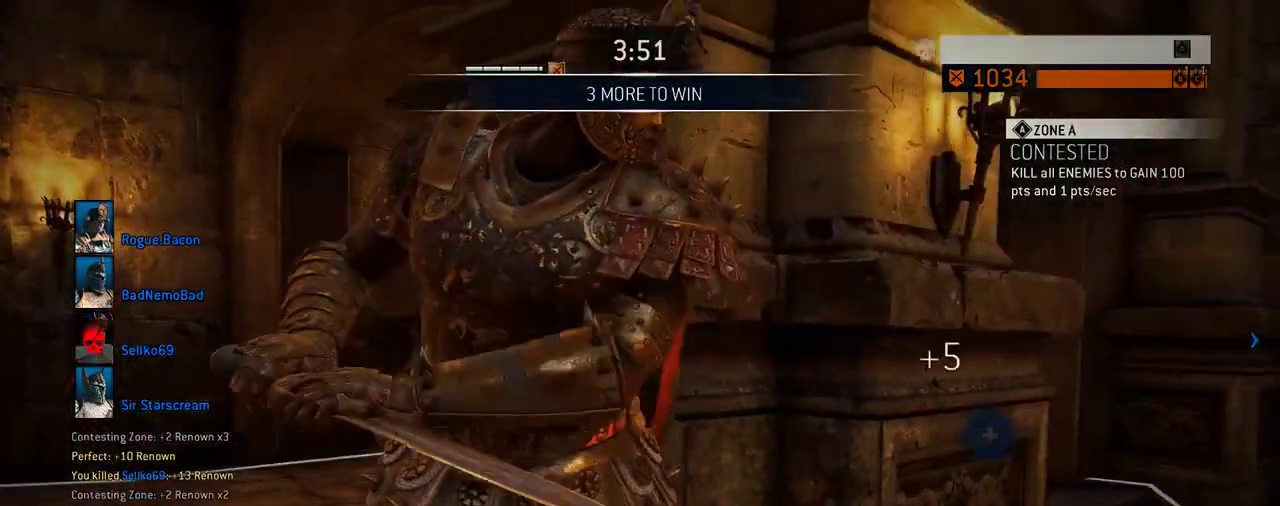
{"dt_ms": 708, "buttons": [], "left_stick": "up-right", "right_stick": "center", "events": [[62, "left_stick", "right"], [208, "left_stick", "down-right"], [312, "right_stick", "center"], [333, "left_stick", "down"], [396, "left_stick", "down-right"], [521, "left_stick", "up-right"]]}
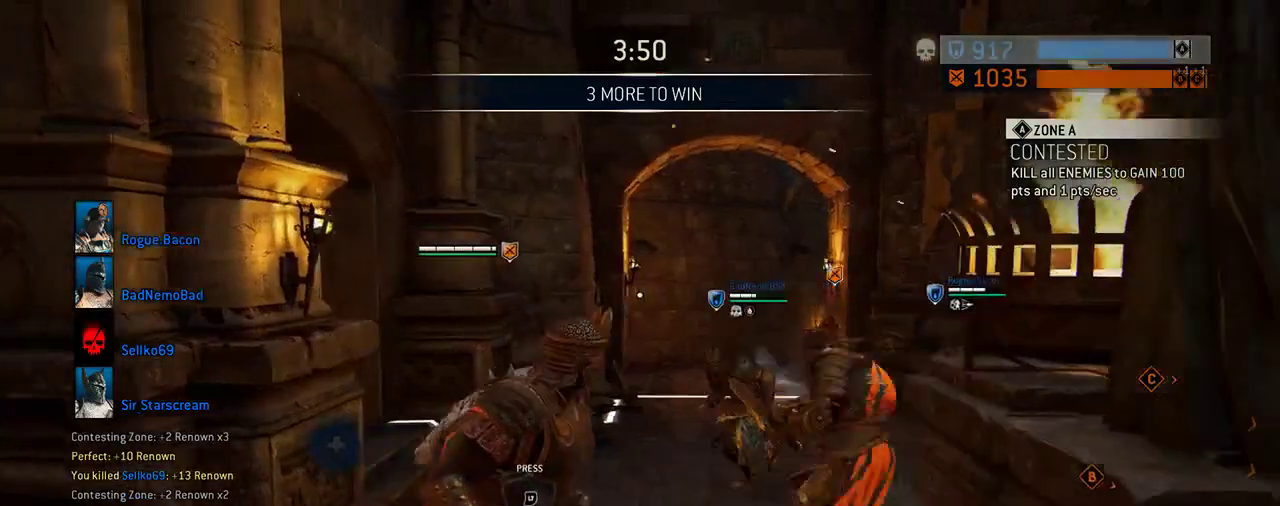
{"dt_ms": 292, "buttons": [], "left_stick": "up", "right_stick": "center", "events": [[188, "left_stick", "up"]]}
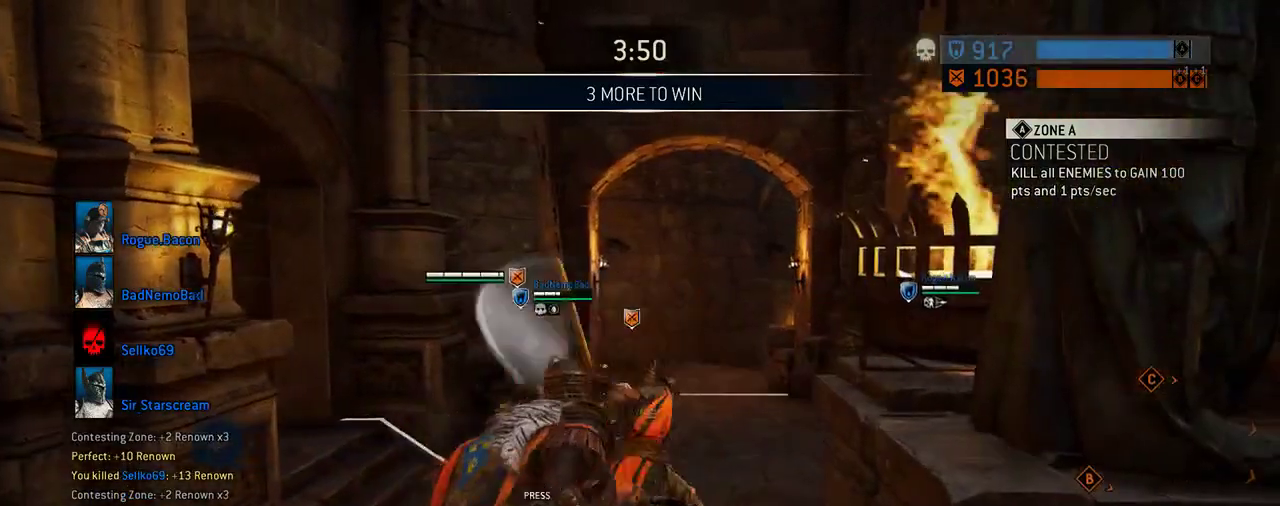
{"dt_ms": 312, "buttons": [], "left_stick": "up", "right_stick": "left", "events": [[188, "right_stick", "left"]]}
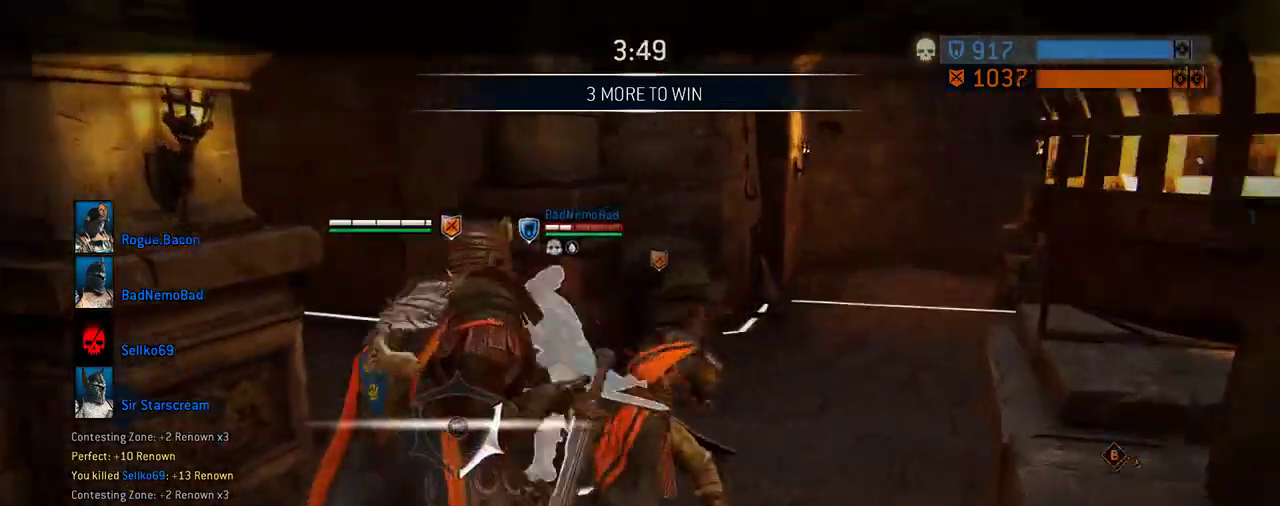
{"dt_ms": 792, "buttons": [], "left_stick": "up", "right_stick": "center", "events": [[42, "right_stick", "center"], [271, "A", "down"], [500, "A", "up"]]}
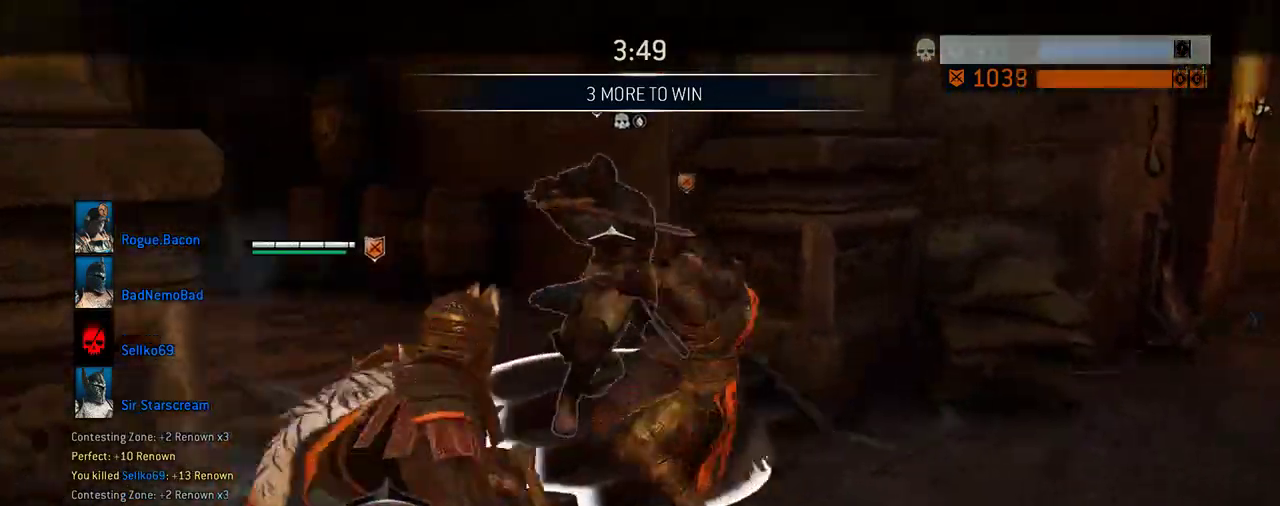
{"dt_ms": 604, "buttons": [], "left_stick": "center", "right_stick": "center", "events": [[563, "left_stick", "center"]]}
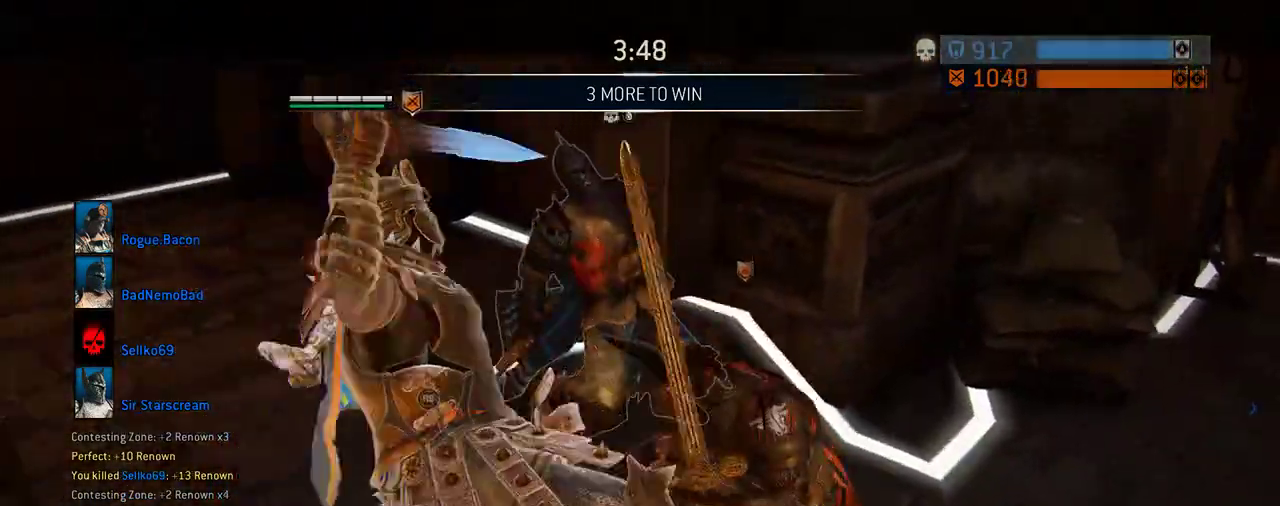
{"dt_ms": 292, "buttons": ["X"], "left_stick": "center", "right_stick": "center", "events": [[209, "X", "down"]]}
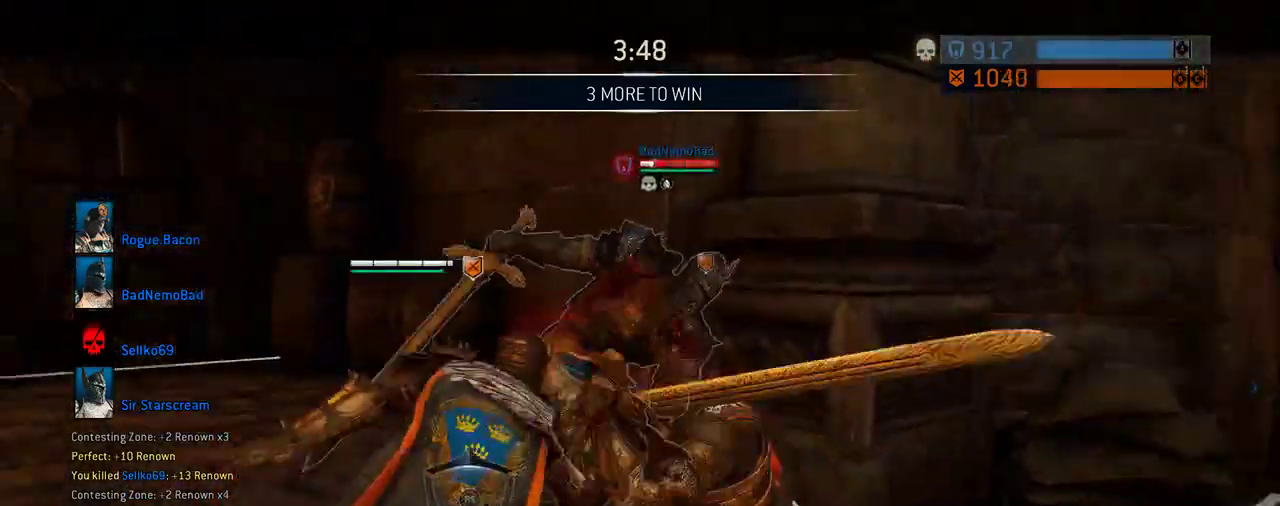
{"dt_ms": 417, "buttons": [], "left_stick": "center", "right_stick": "center", "events": [[146, "X", "up"]]}
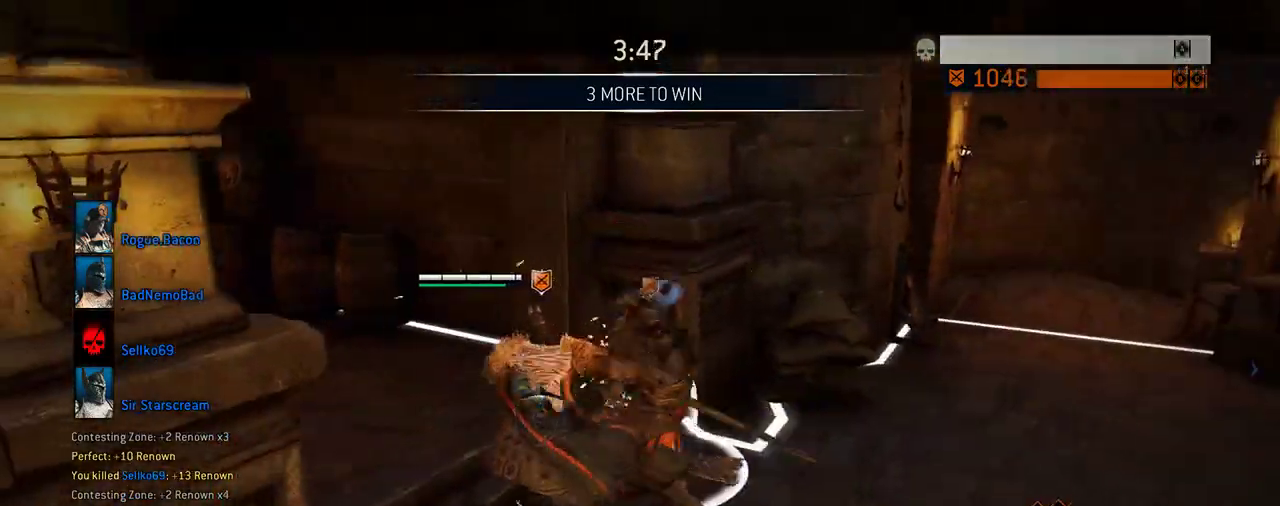
{"dt_ms": 583, "buttons": [], "left_stick": "down-right", "right_stick": "center", "events": [[250, "left_stick", "right"], [458, "left_stick", "down-right"]]}
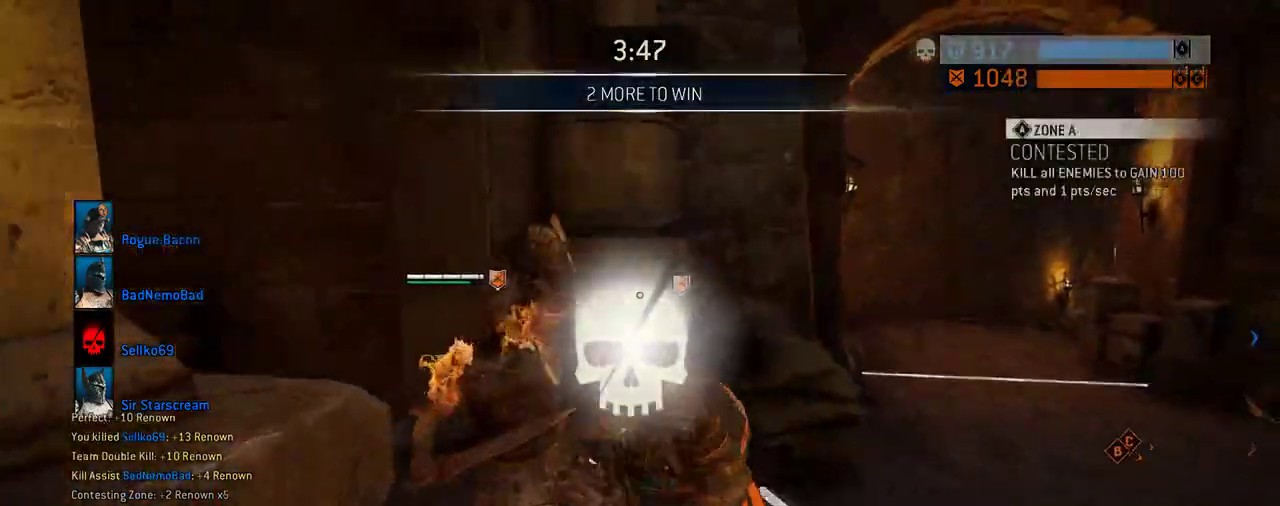
{"dt_ms": 708, "buttons": [], "left_stick": "up-right", "right_stick": "center", "events": [[21, "right_stick", "right"], [438, "right_stick", "center"], [479, "left_stick", "right"], [583, "left_stick", "up-right"]]}
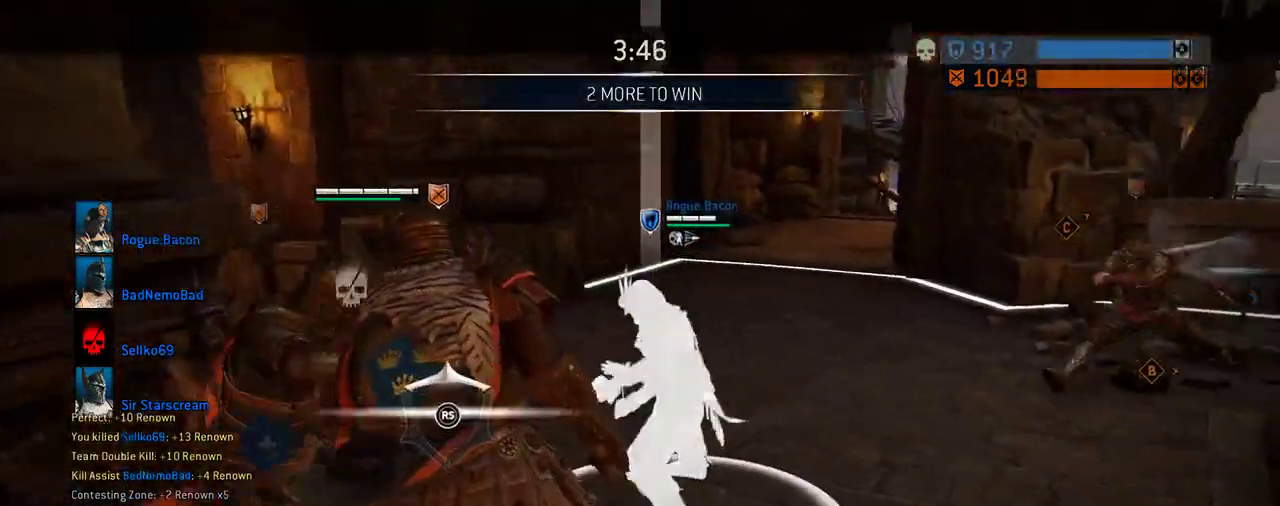
{"dt_ms": 292, "buttons": ["A"], "left_stick": "up-right", "right_stick": "center", "events": [[125, "A", "down"]]}
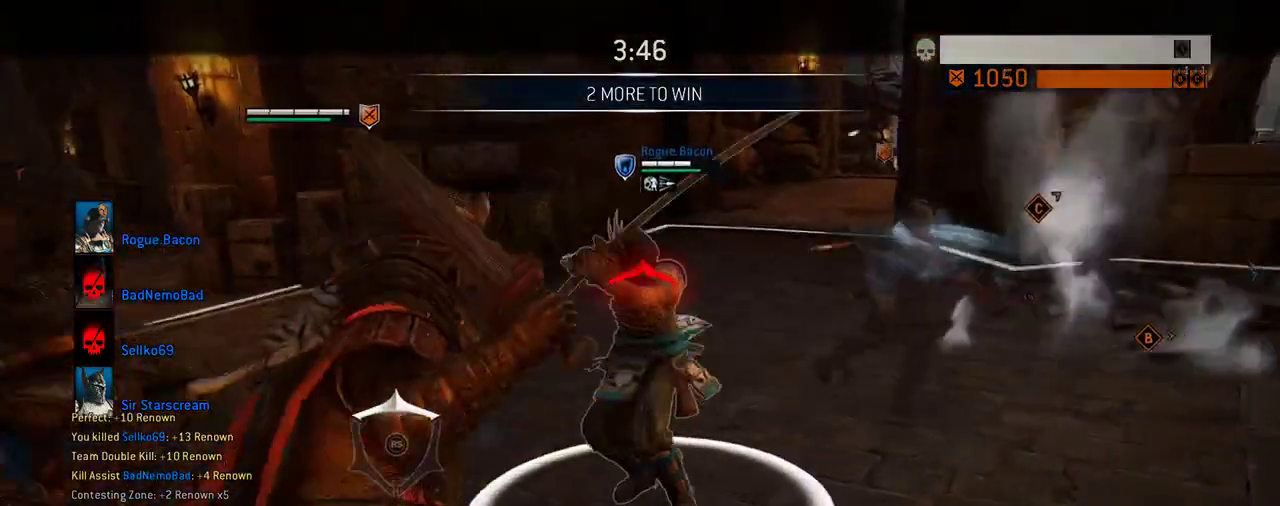
{"dt_ms": 312, "buttons": [], "left_stick": "up-right", "right_stick": "center", "events": [[21, "A", "up"]]}
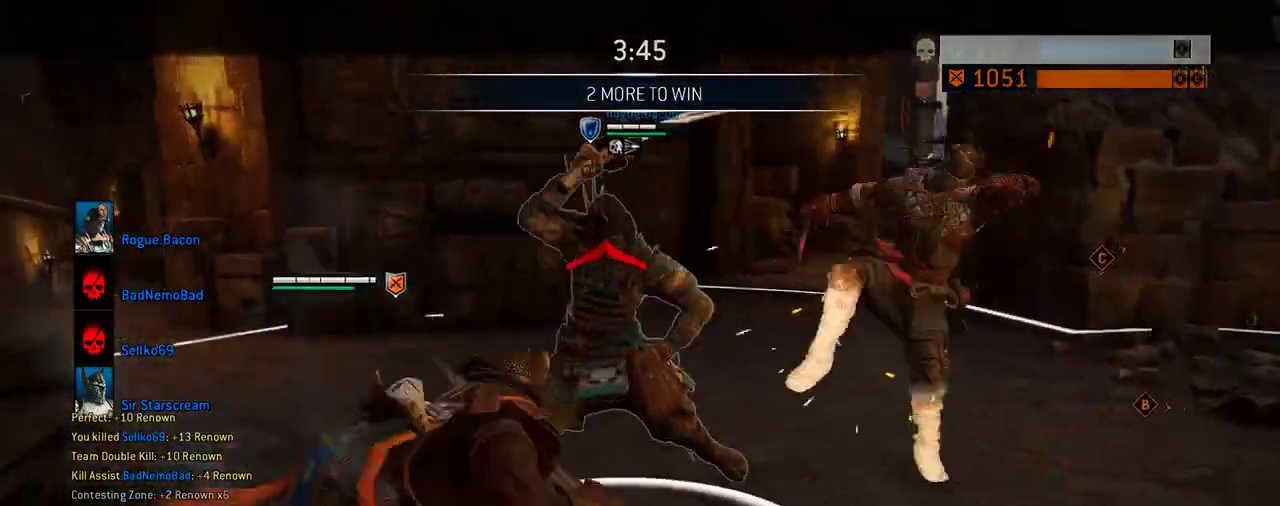
{"dt_ms": 688, "buttons": [], "left_stick": "center", "right_stick": "center", "events": [[167, "left_stick", "up"], [376, "left_stick", "center"]]}
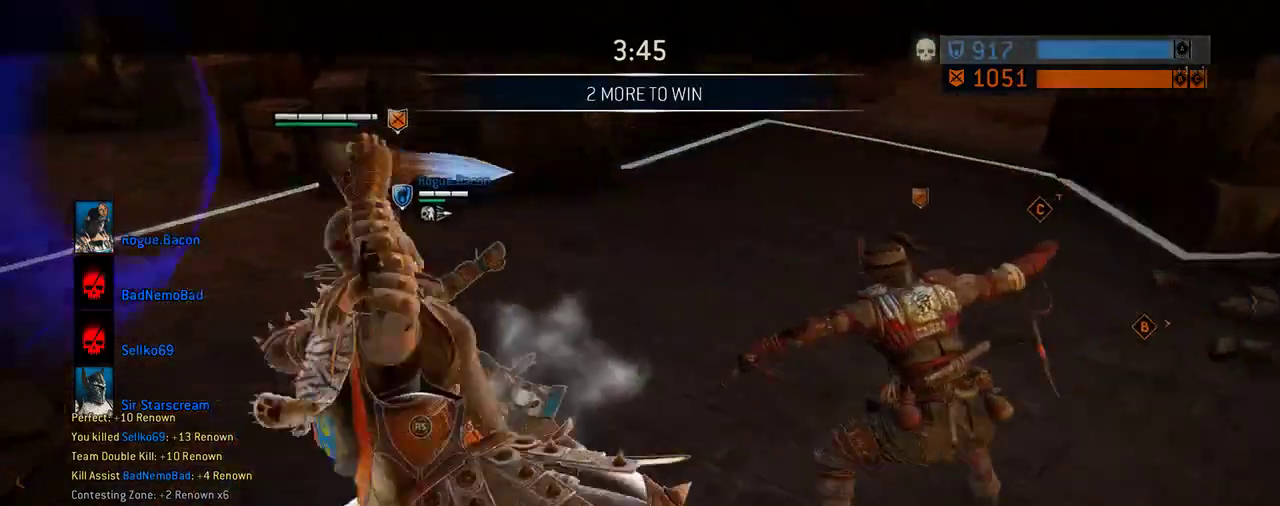
{"dt_ms": 604, "buttons": ["X"], "left_stick": "center", "right_stick": "center", "events": [[42, "X", "down"]]}
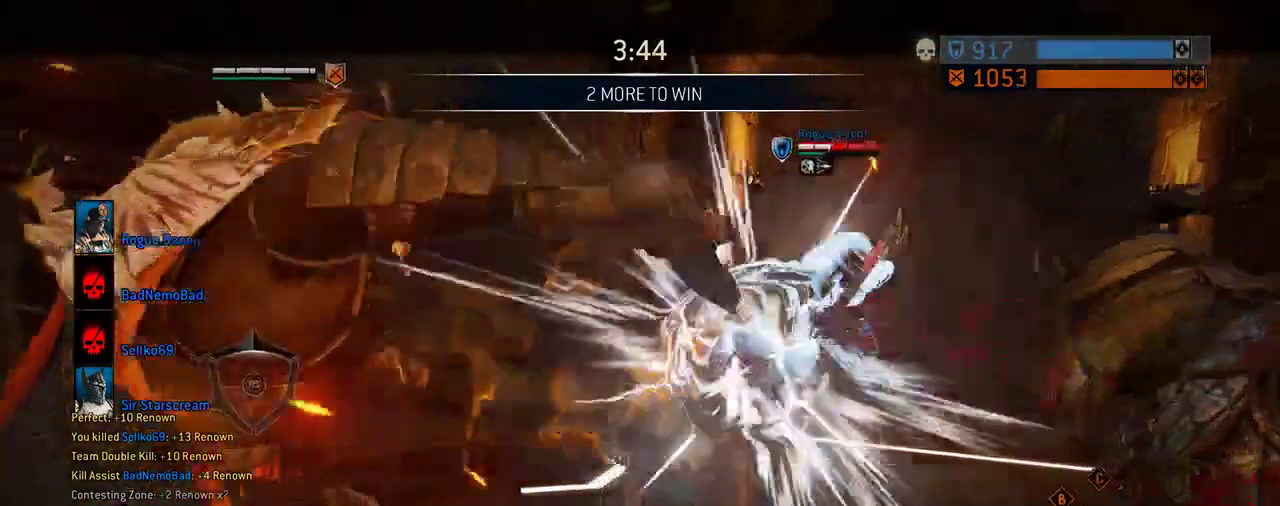
{"dt_ms": 396, "buttons": ["X"], "left_stick": "center", "right_stick": "center", "events": []}